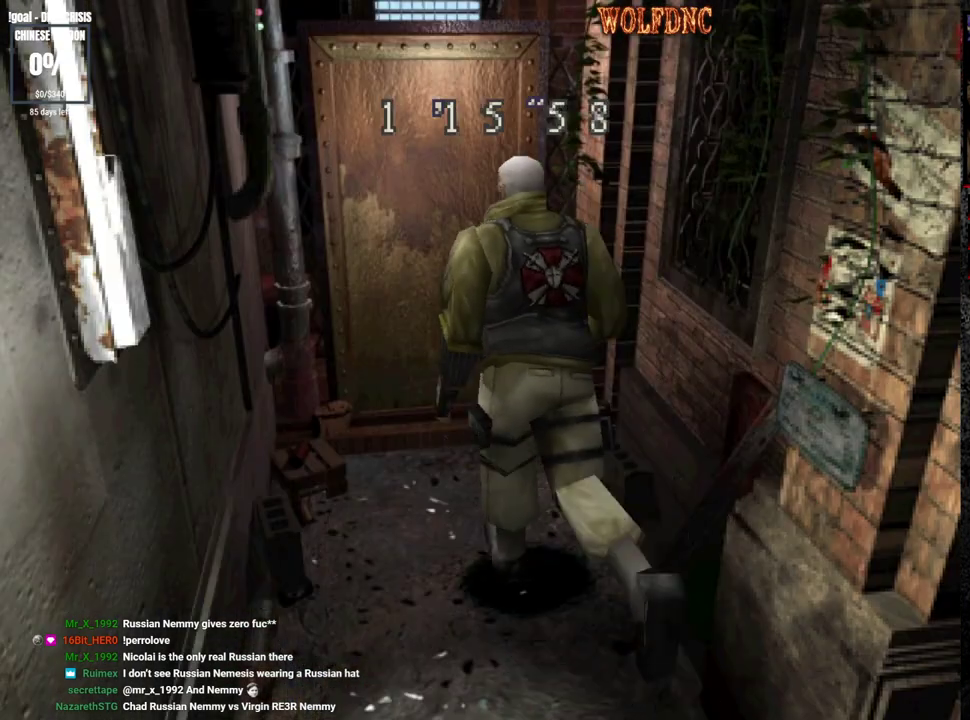
Gameplay with a controller (PlayStation layout); each line is a JSON object with the inputs held at the frame after it. "events" lists button and stick changes between this image and that frame as [ms after this image, input, new state], when the widget could be followed in between. Not read: L3 R3 SELECT.
{"buttons": ["SQUARE", "DPAD_UP"], "events": [[400, "CROSS", "up"]]}
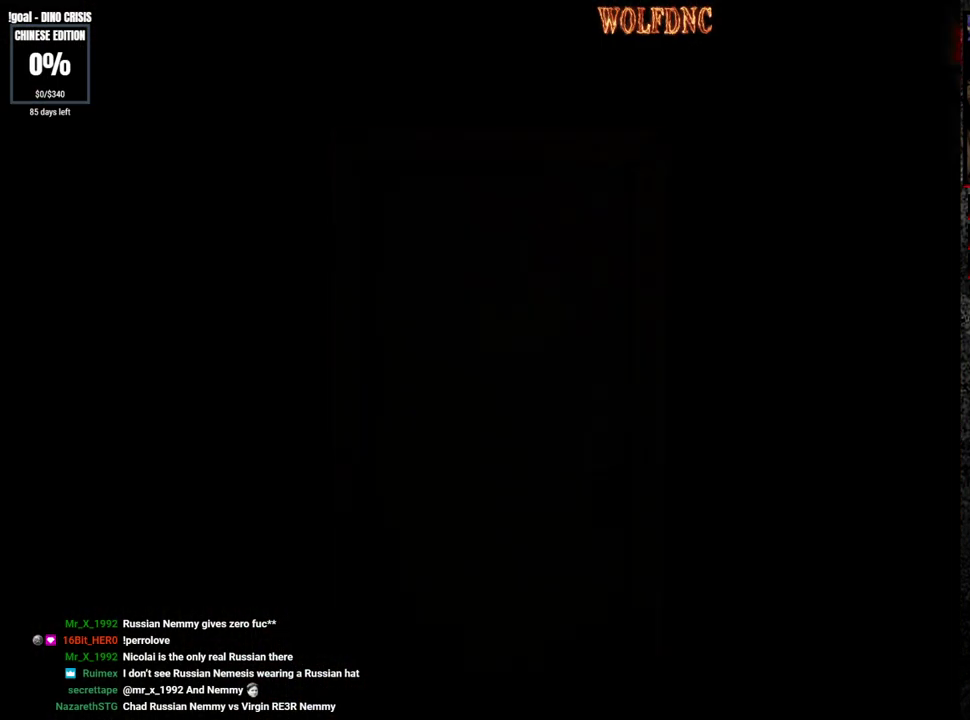
{"buttons": ["SQUARE", "DPAD_UP"], "events": []}
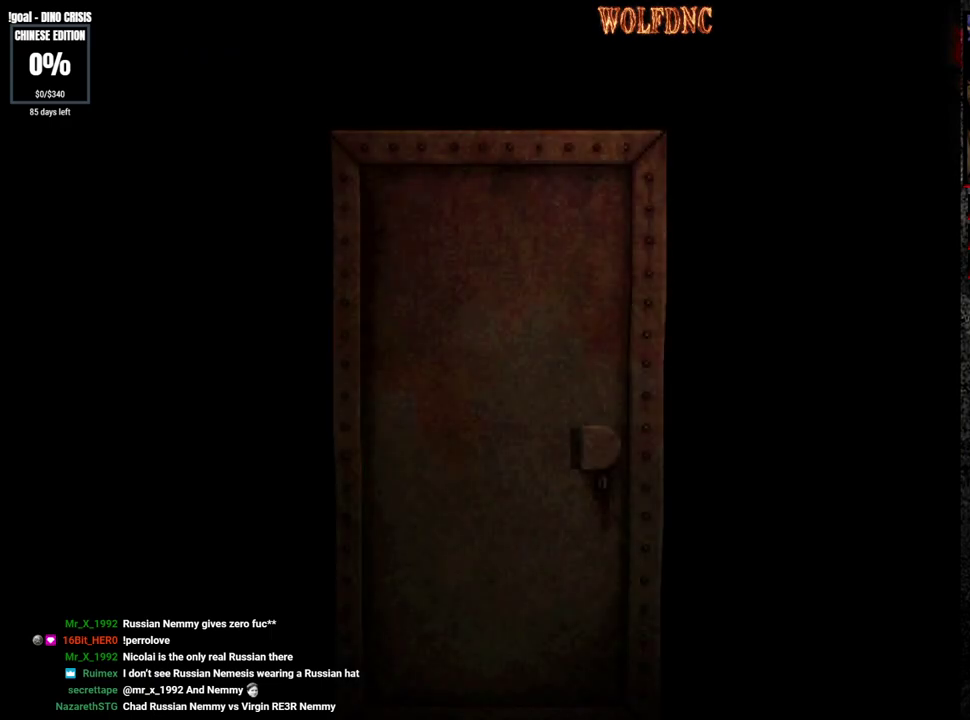
{"buttons": ["SQUARE", "DPAD_UP"], "events": []}
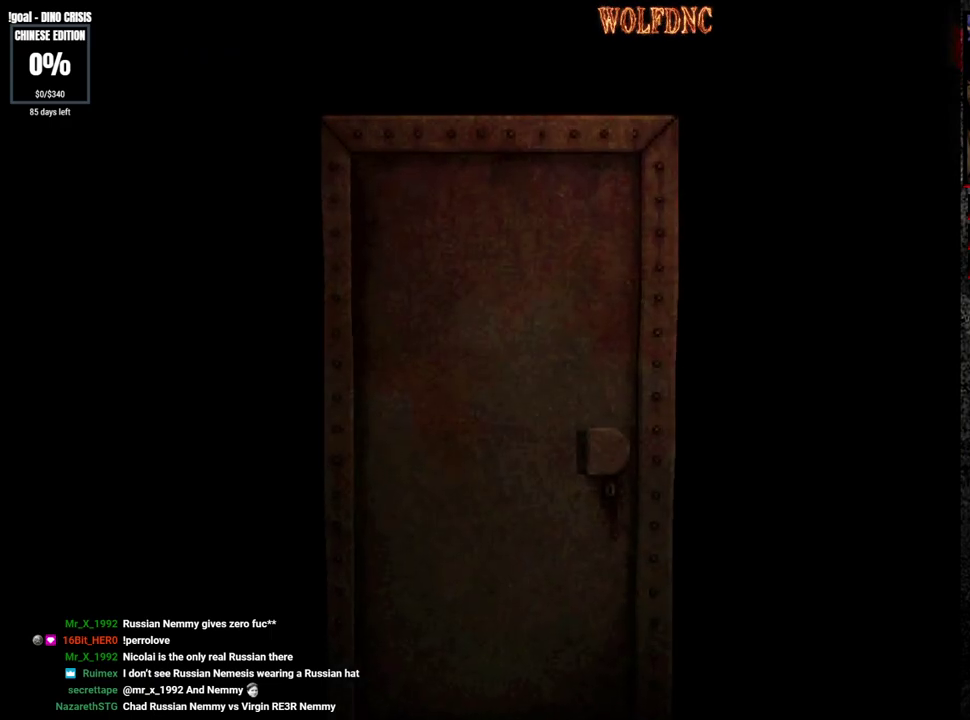
{"buttons": ["SQUARE", "DPAD_UP"], "events": []}
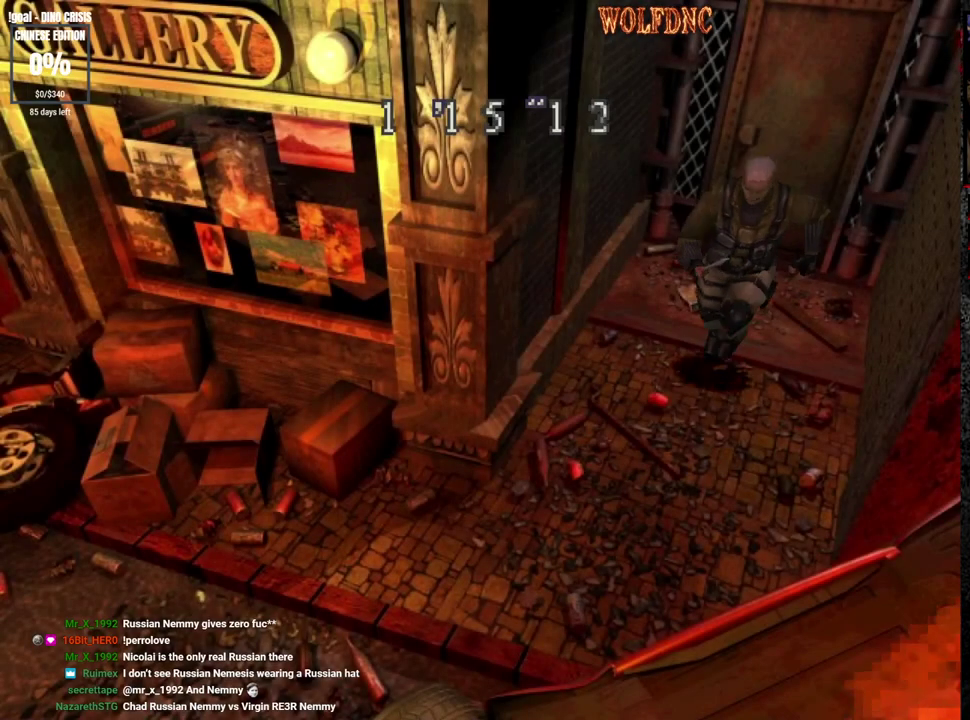
{"buttons": ["SQUARE", "DPAD_UP", "DPAD_RIGHT"], "events": [[183, "DPAD_RIGHT", "down"]]}
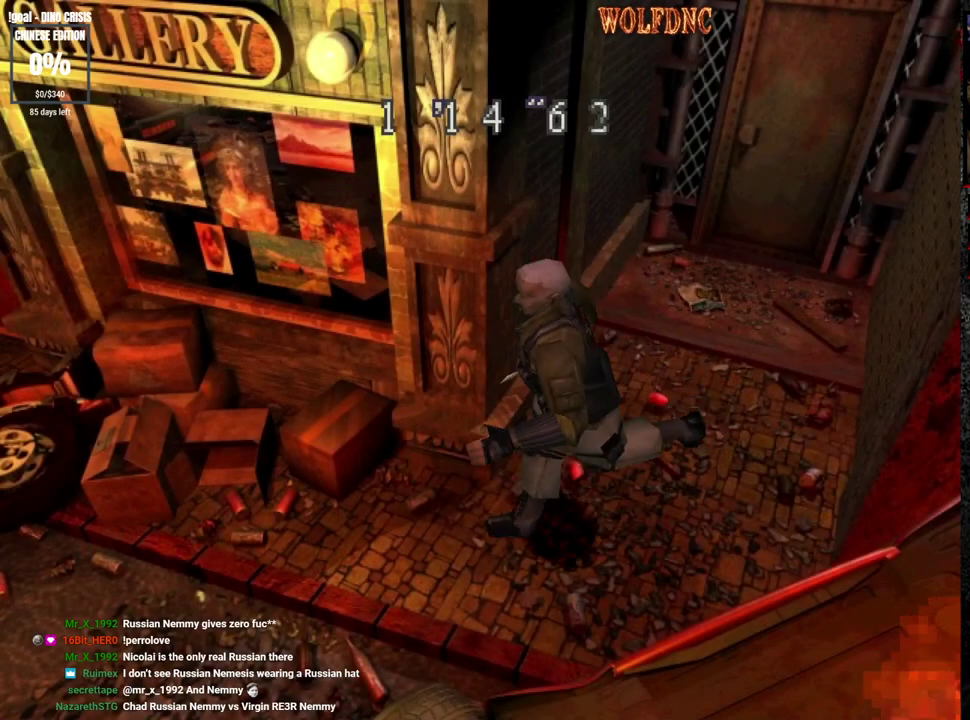
{"buttons": ["SQUARE", "DPAD_UP"], "events": [[17, "DPAD_RIGHT", "up"]]}
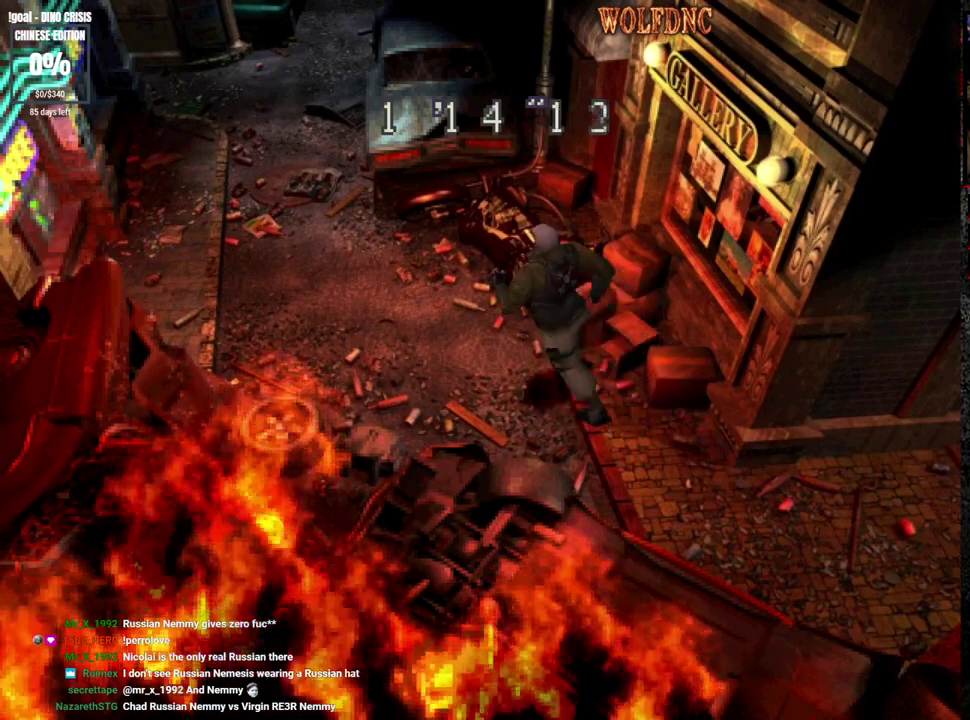
{"buttons": ["SQUARE", "DPAD_UP"], "events": []}
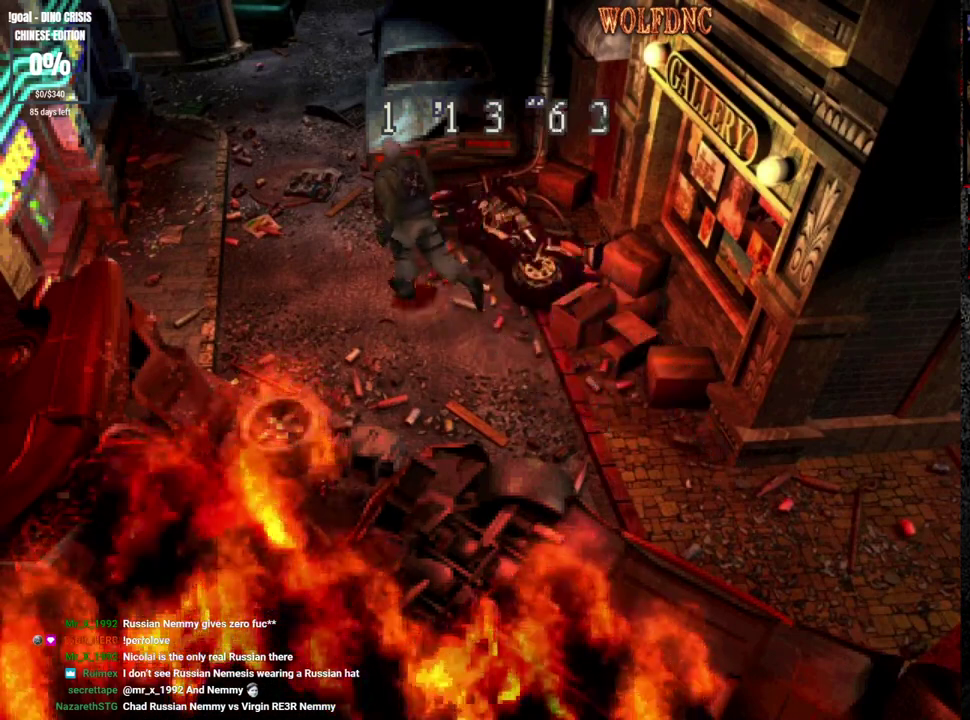
{"buttons": ["SQUARE", "DPAD_UP"], "events": []}
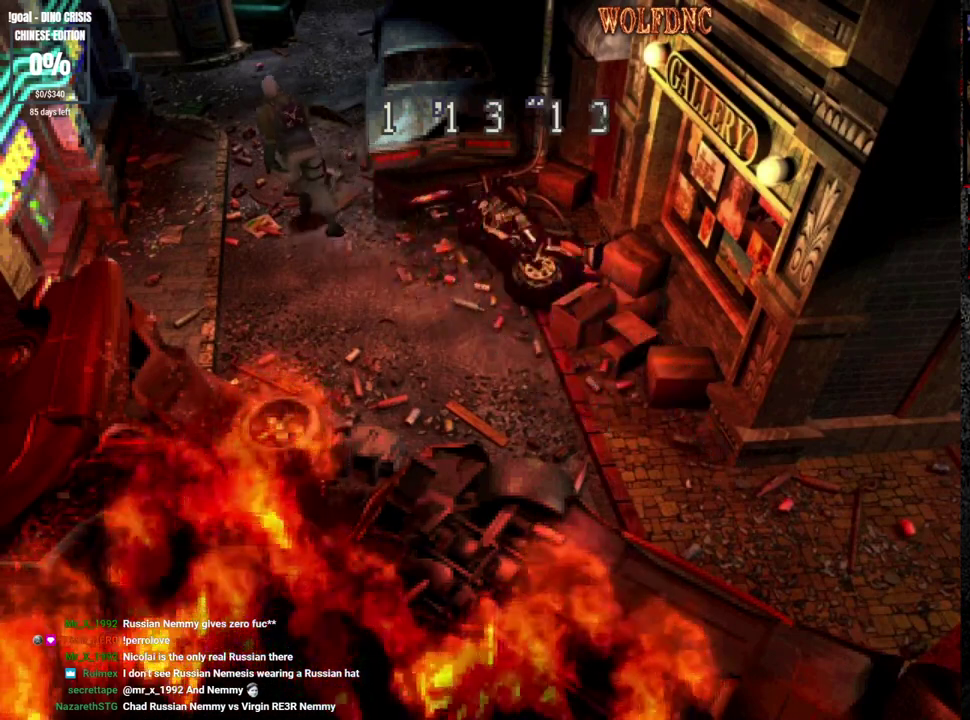
{"buttons": ["SQUARE", "DPAD_UP"], "events": [[17, "DPAD_RIGHT", "down"], [100, "DPAD_RIGHT", "up"]]}
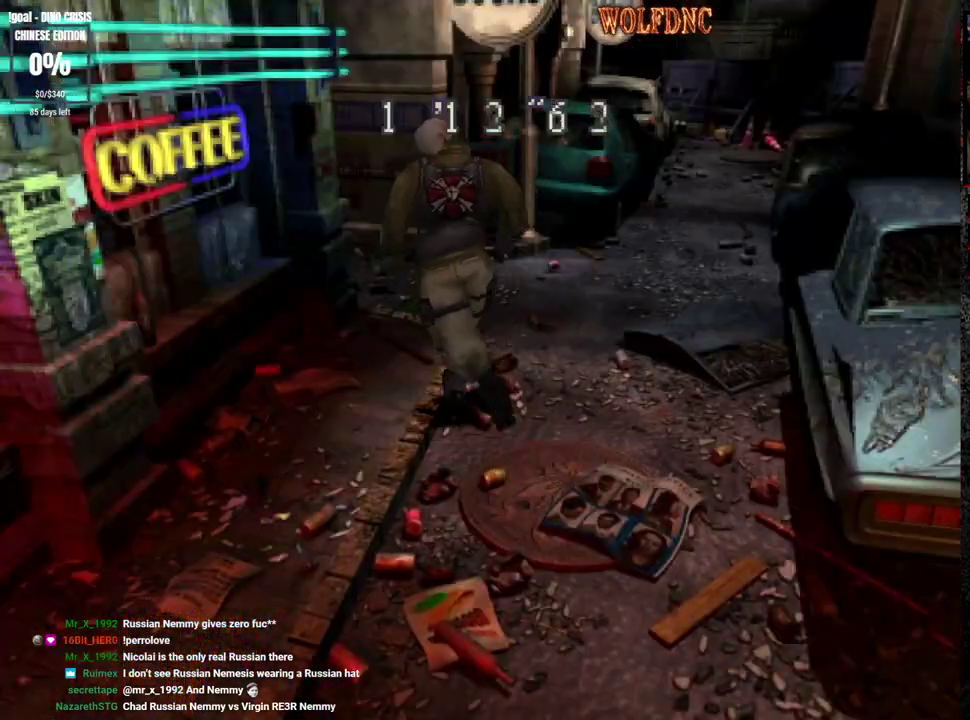
{"buttons": ["SQUARE", "DPAD_UP", "DPAD_LEFT"], "events": [[500, "DPAD_LEFT", "down"]]}
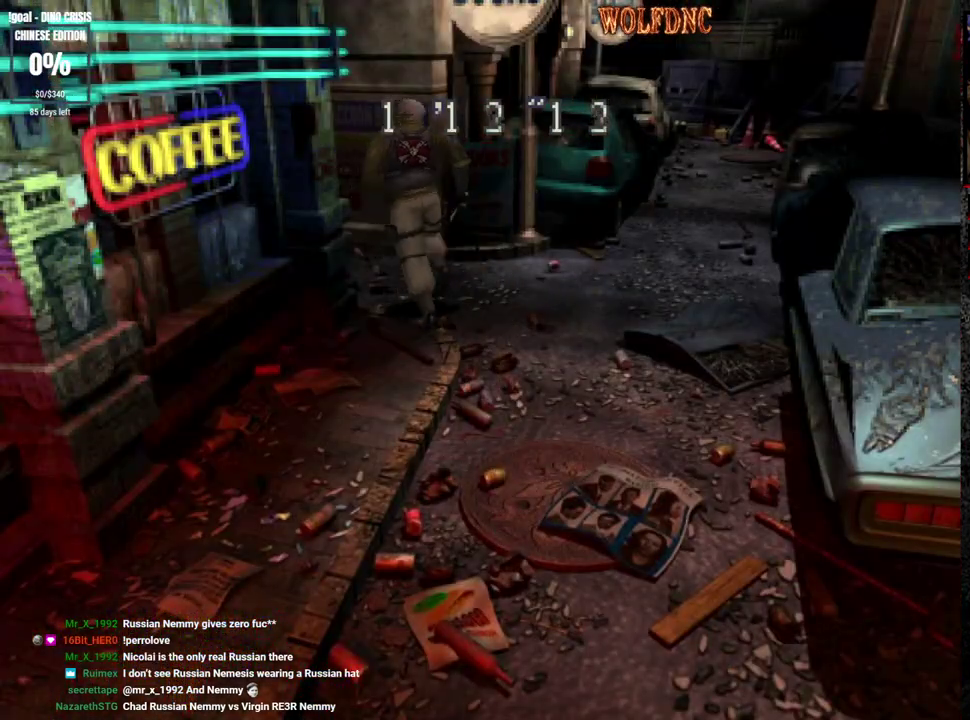
{"buttons": ["SQUARE", "DPAD_UP"], "events": [[417, "DPAD_LEFT", "up"]]}
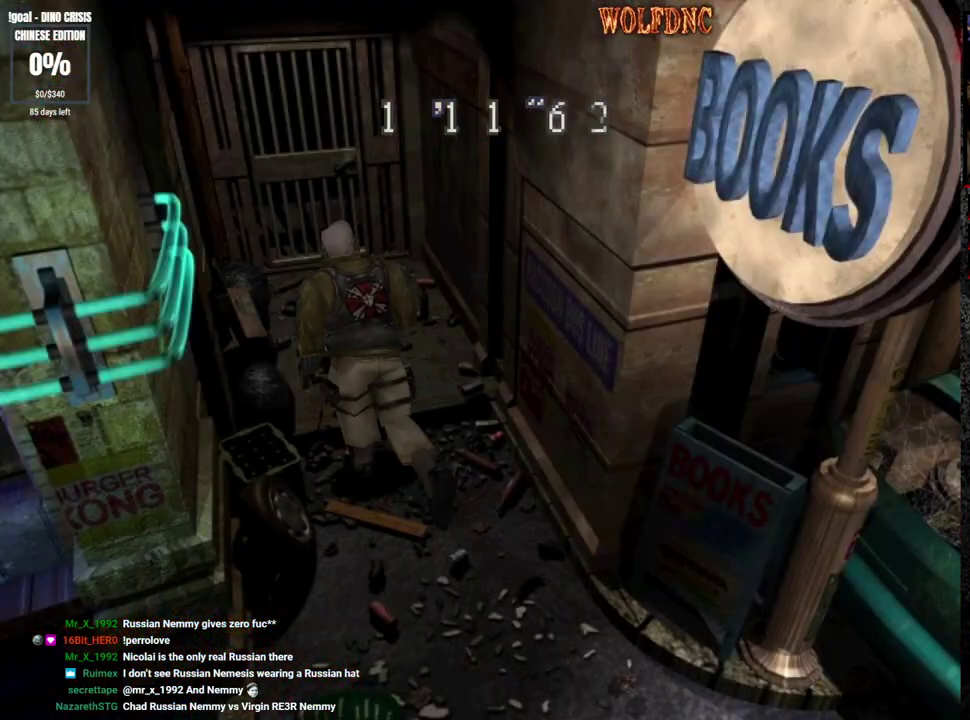
{"buttons": ["CROSS", "SQUARE", "DPAD_UP"], "events": [[100, "CROSS", "down"], [333, "DPAD_RIGHT", "down"], [383, "DPAD_RIGHT", "up"]]}
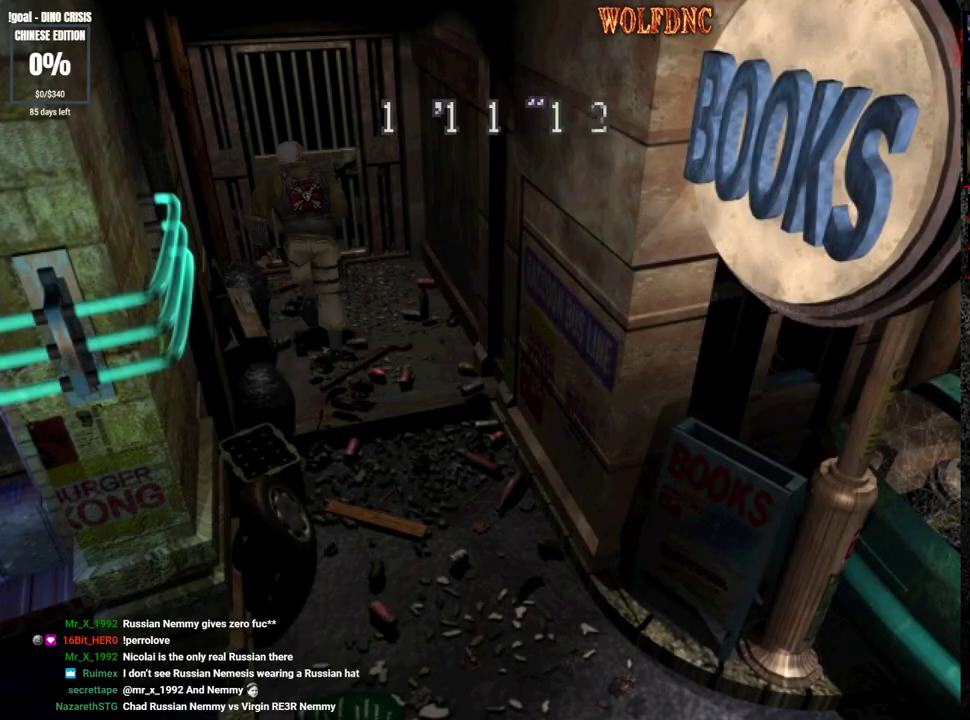
{"buttons": ["CROSS", "SQUARE", "DPAD_UP"], "events": []}
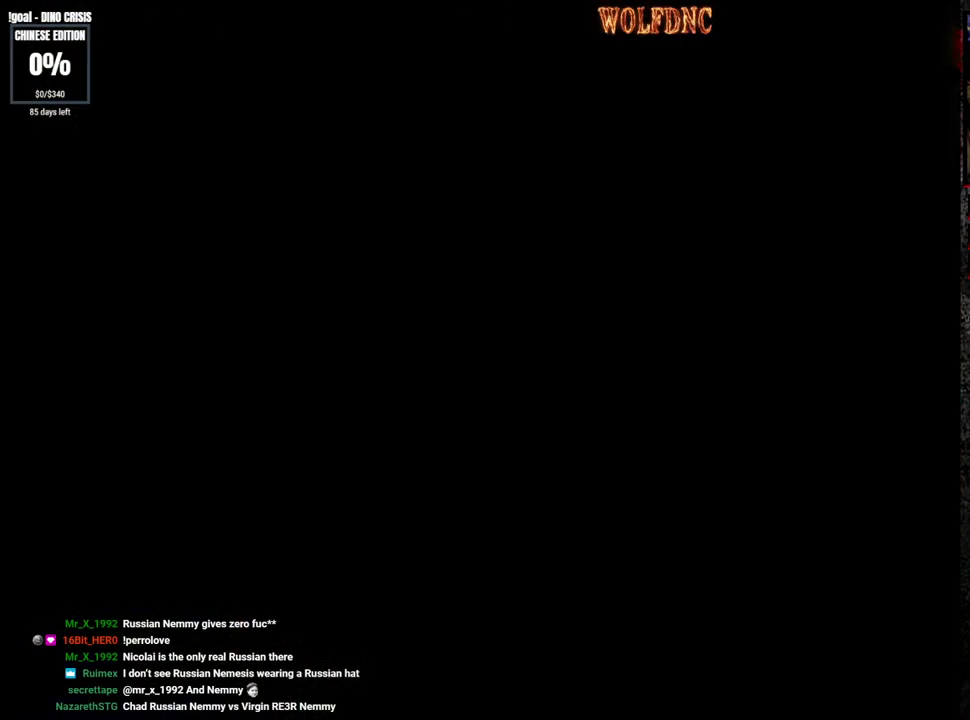
{"buttons": ["SQUARE", "DPAD_UP"], "events": [[83, "CROSS", "up"]]}
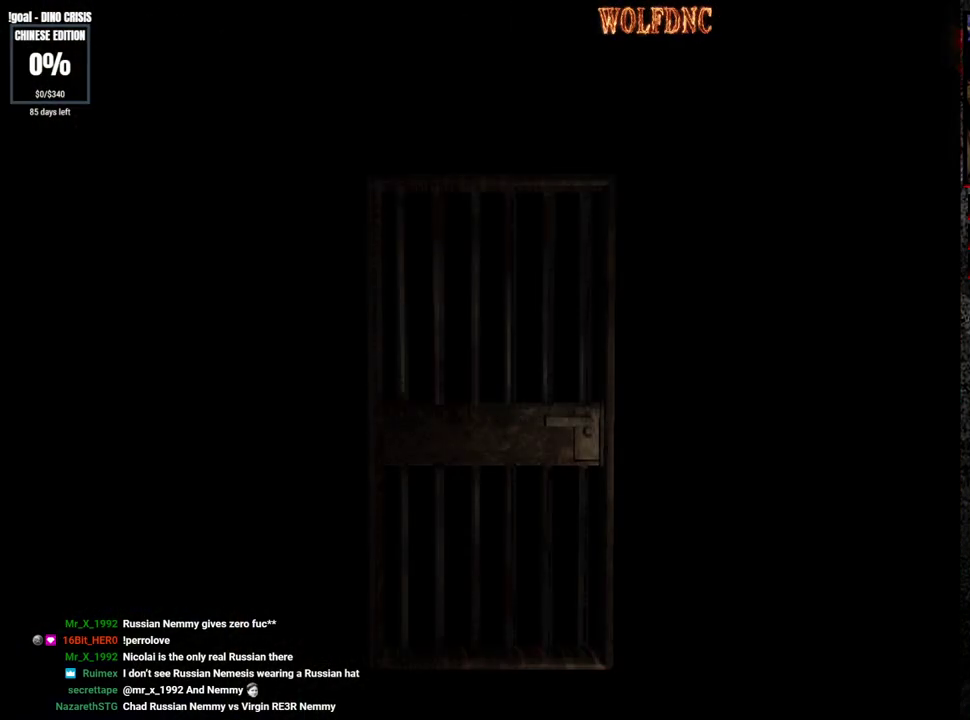
{"buttons": ["SQUARE", "DPAD_UP"], "events": []}
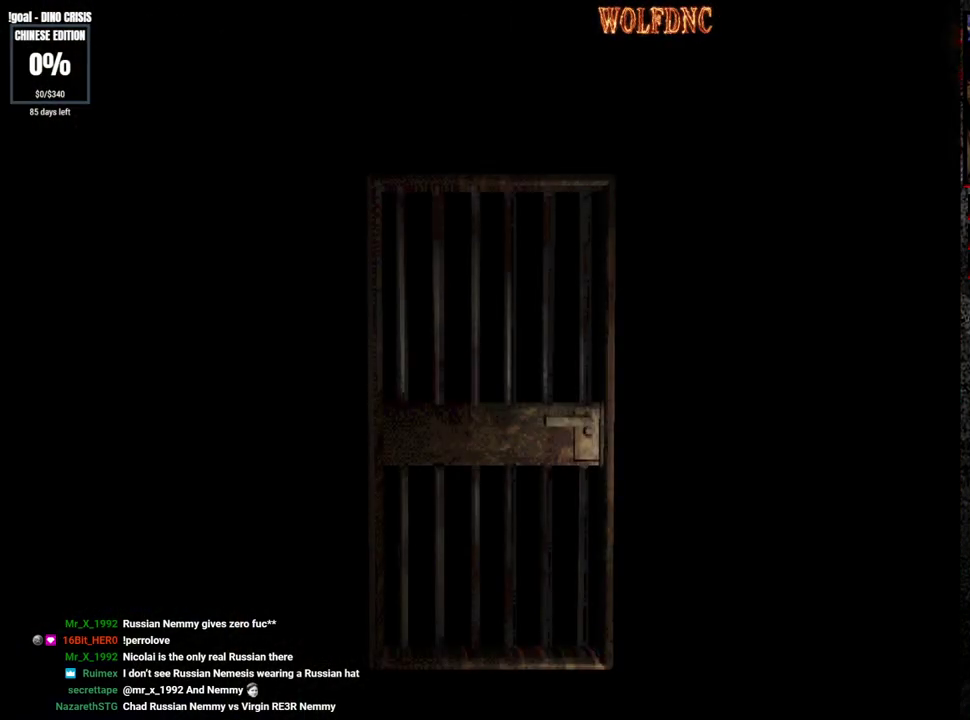
{"buttons": ["SQUARE", "DPAD_UP"], "events": []}
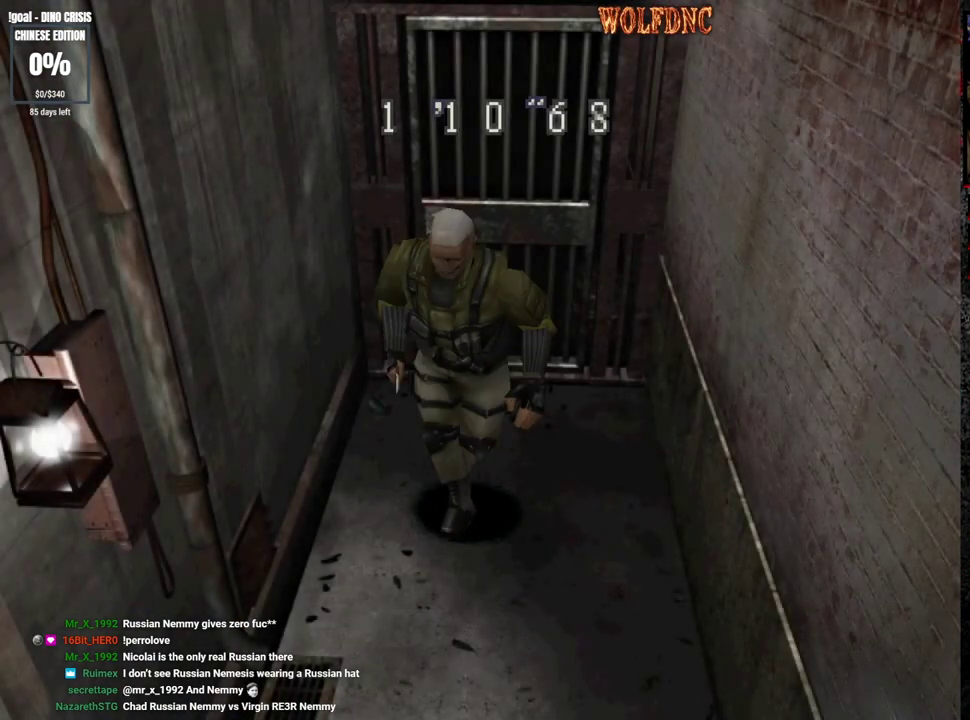
{"buttons": ["SQUARE", "DPAD_UP"], "events": [[133, "DPAD_LEFT", "down"], [217, "DPAD_LEFT", "up"]]}
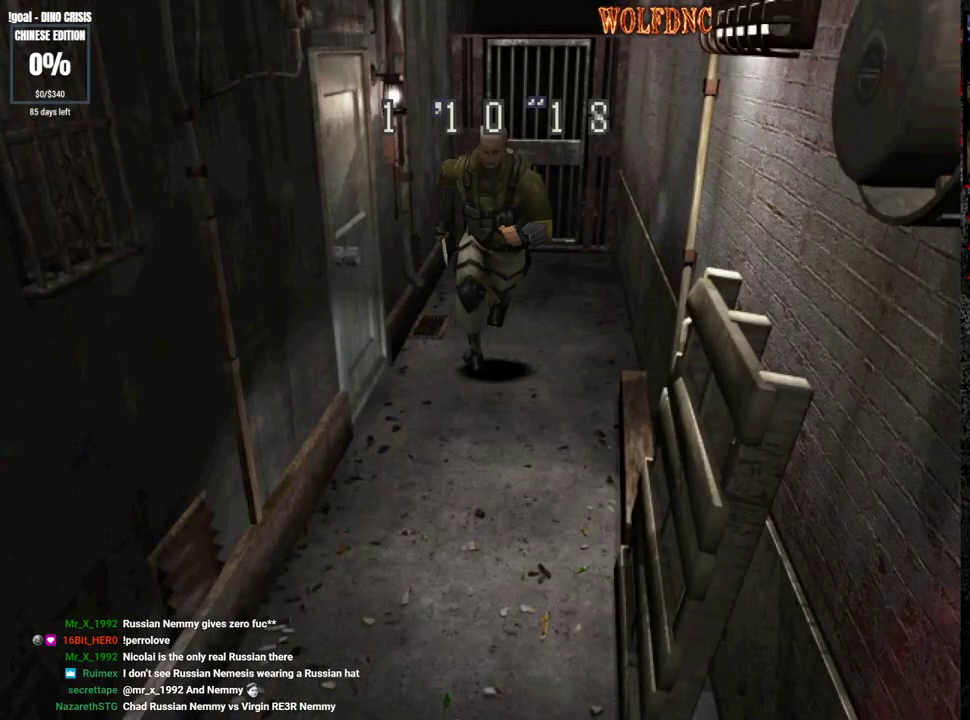
{"buttons": ["SQUARE", "DPAD_UP"], "events": []}
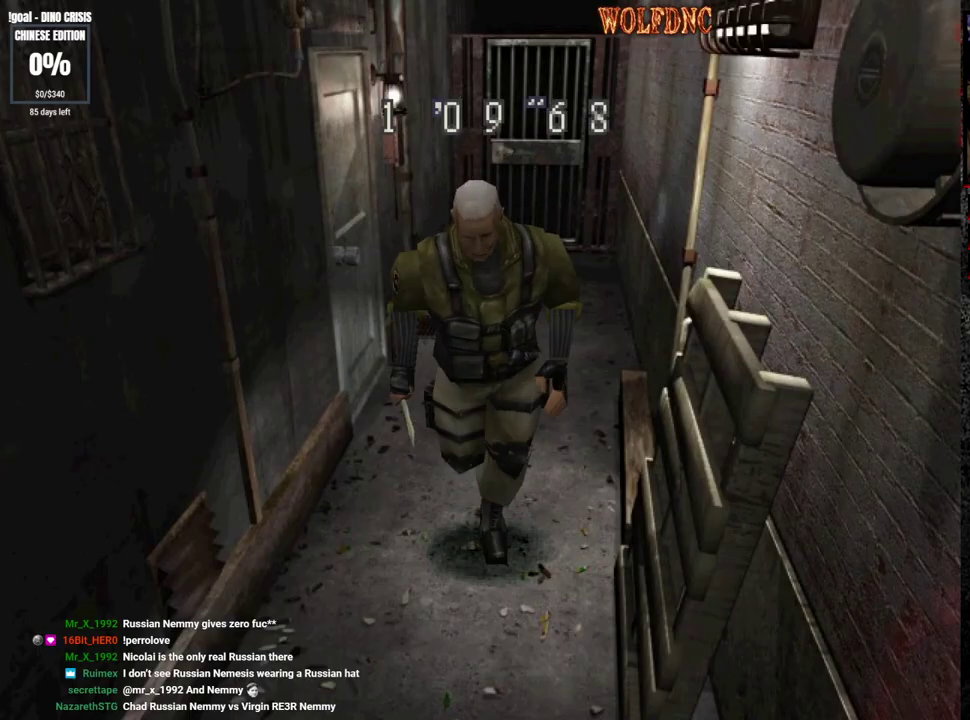
{"buttons": ["SQUARE", "DPAD_UP"], "events": []}
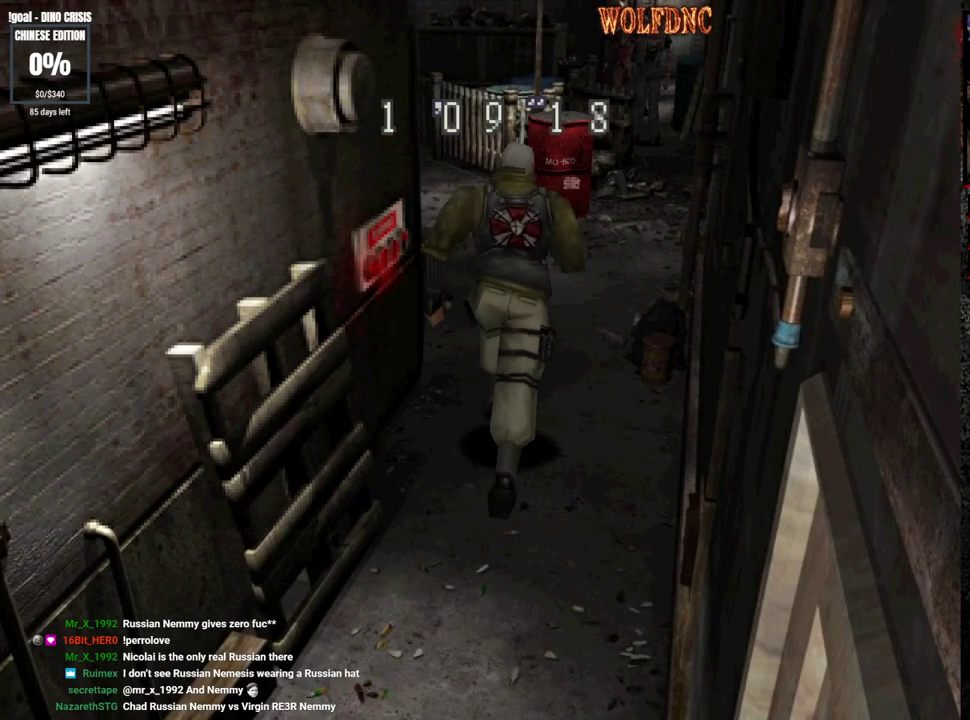
{"buttons": ["SQUARE", "DPAD_UP"], "events": [[133, "DPAD_LEFT", "down"], [283, "DPAD_LEFT", "up"]]}
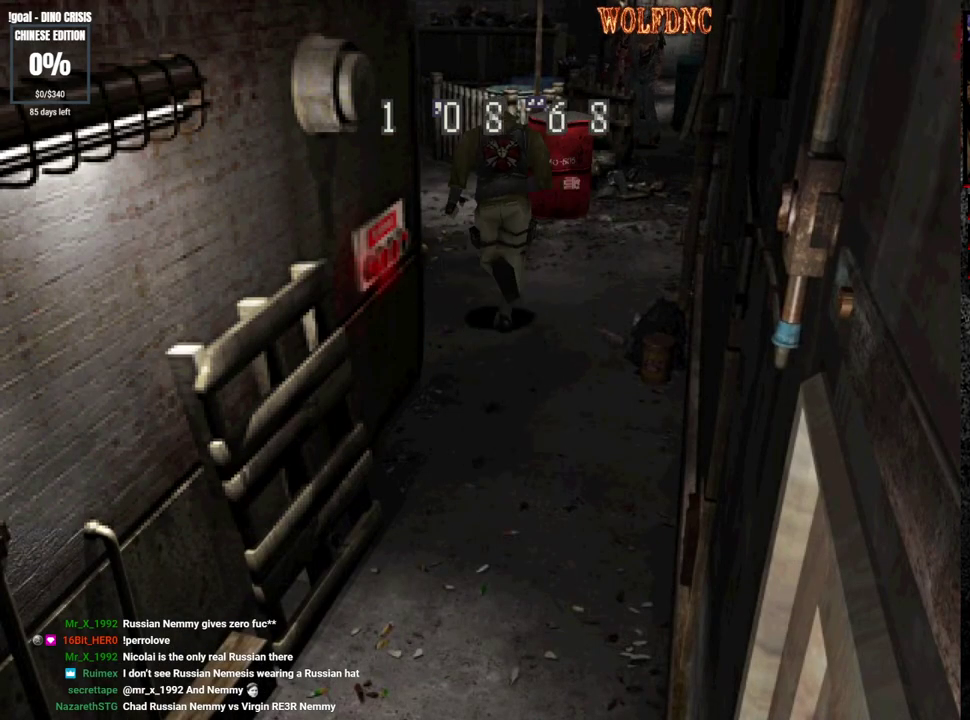
{"buttons": ["SQUARE", "DPAD_UP"], "events": [[100, "DPAD_LEFT", "down"], [150, "DPAD_LEFT", "up"]]}
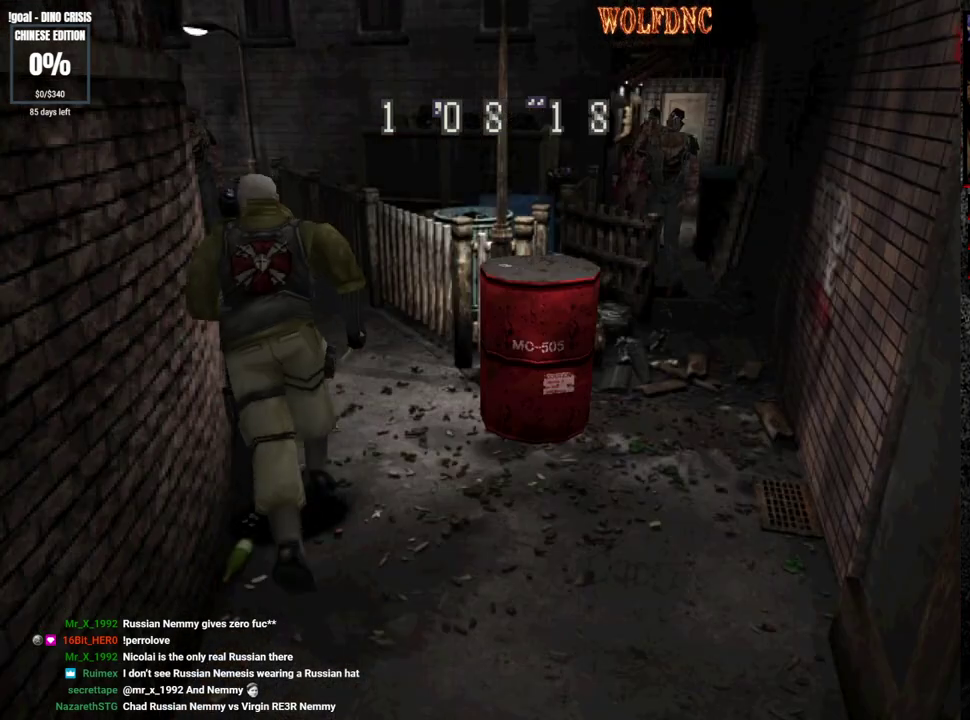
{"buttons": ["SQUARE", "DPAD_UP"], "events": []}
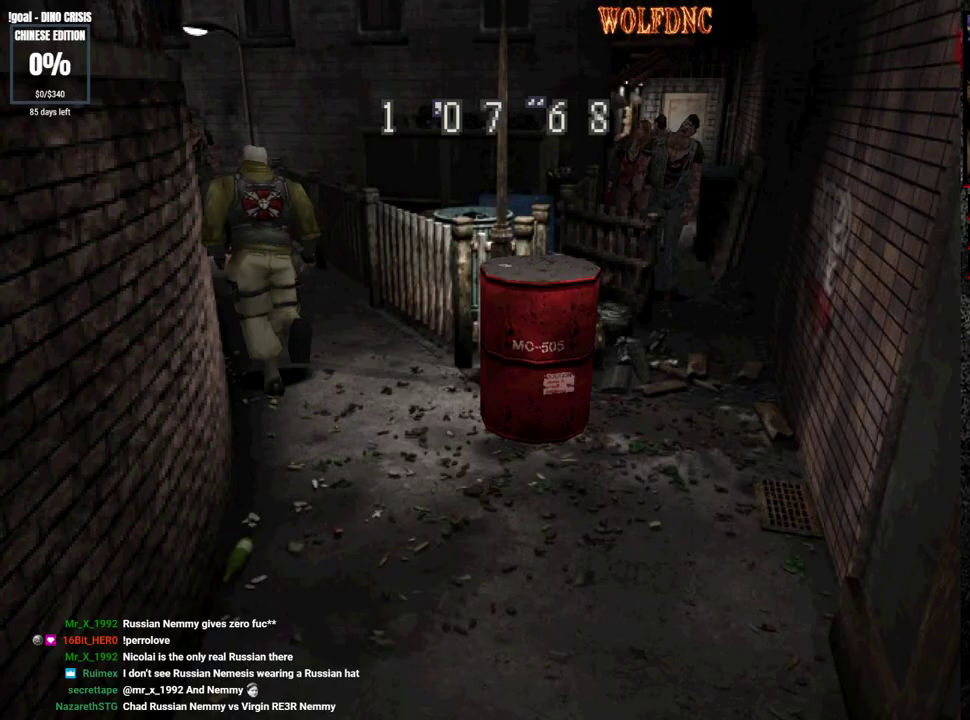
{"buttons": ["SQUARE", "DPAD_UP", "DPAD_LEFT"], "events": [[83, "DPAD_LEFT", "down"], [283, "DPAD_LEFT", "up"], [467, "DPAD_LEFT", "down"]]}
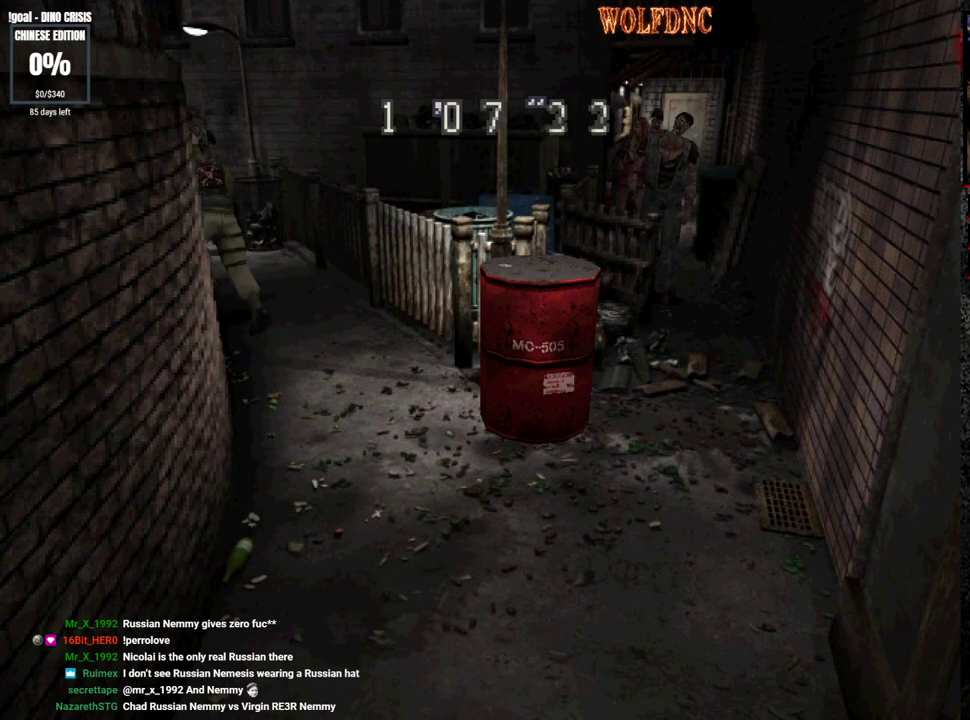
{"buttons": ["R1", "DPAD_UP"], "events": [[17, "DPAD_LEFT", "up"], [433, "R1", "down"], [483, "SQUARE", "up"]]}
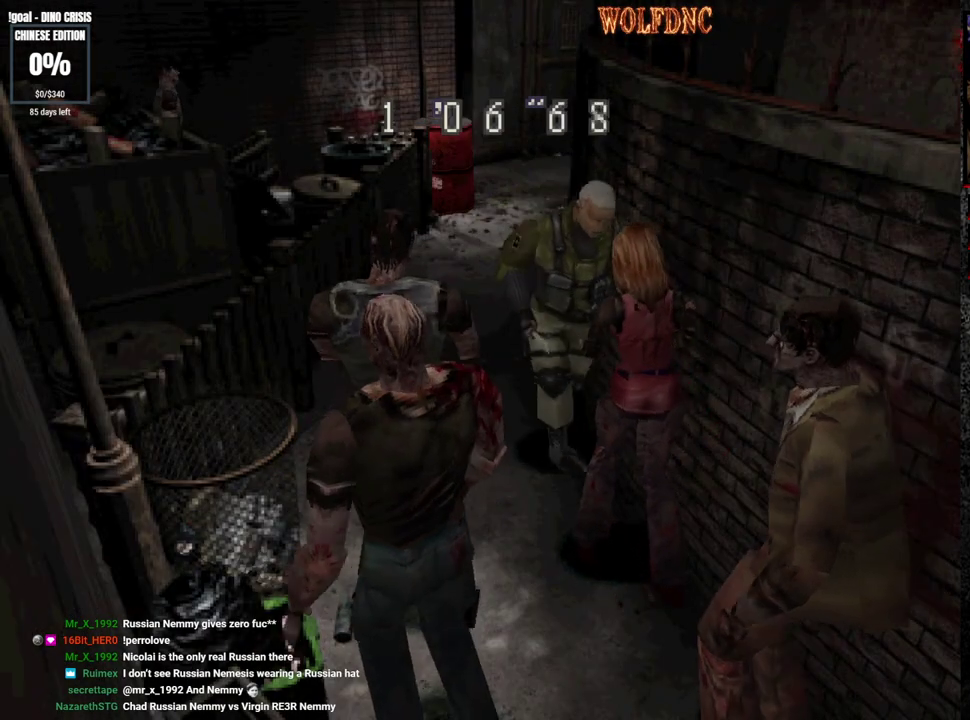
{"buttons": ["CROSS", "DPAD_UP", "DPAD_RIGHT"], "events": [[33, "R1", "up"], [67, "CROSS", "down"], [250, "DPAD_LEFT", "down"], [300, "CROSS", "up"], [350, "CROSS", "down"], [400, "CROSS", "up"], [400, "DPAD_LEFT", "up"], [450, "CROSS", "down"], [500, "DPAD_RIGHT", "down"]]}